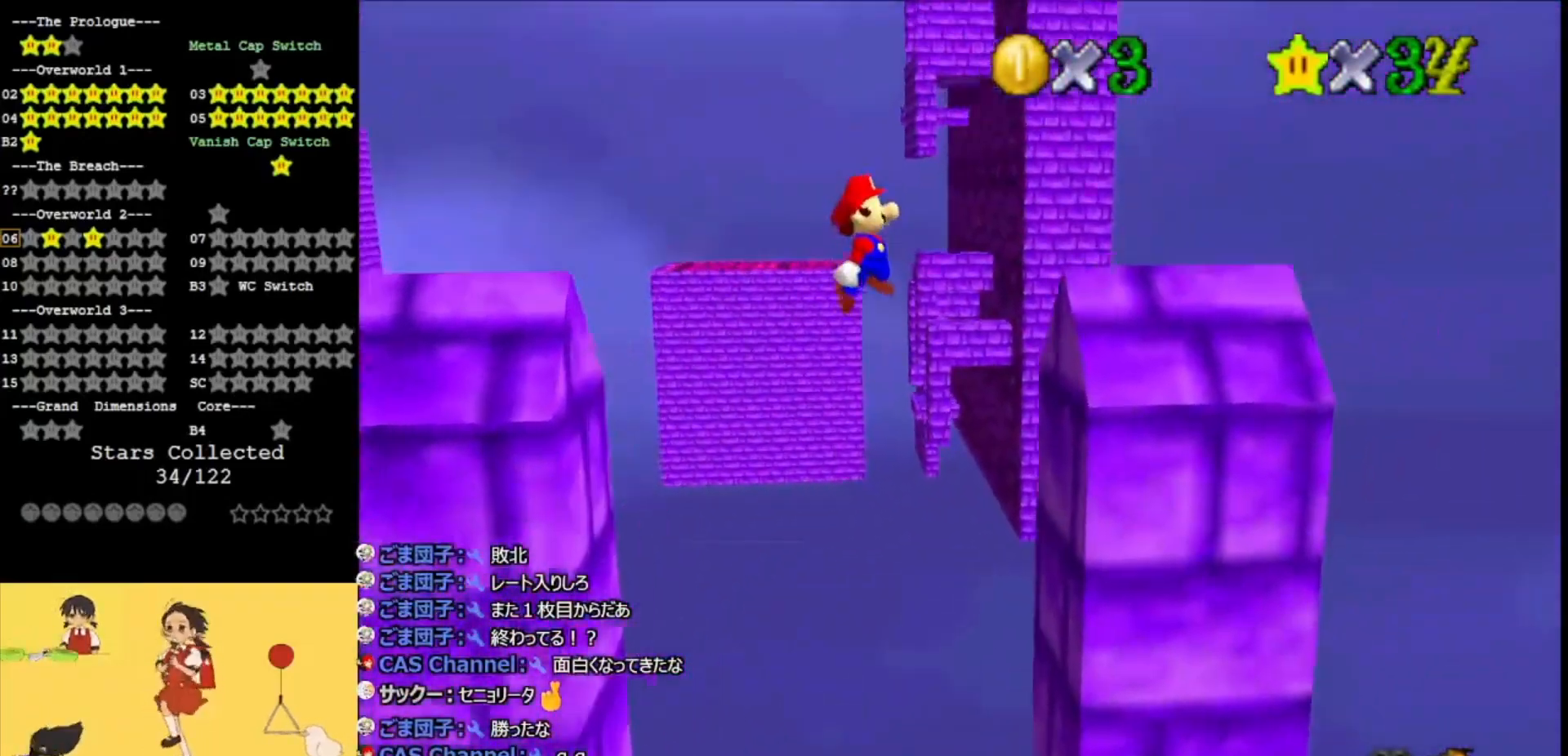
Gameplay with a controller (Nintendo layout); each line is a JSON object with the inputs held at the frame after it. "events" lists button and stick changes between this image and that frame as [ms after this image, input, new state], when the widget could be followed in between. Not read: L3 R3.
{"buttons": ["A"], "left_stick": "right", "events": [[133, "left_stick", "right"]]}
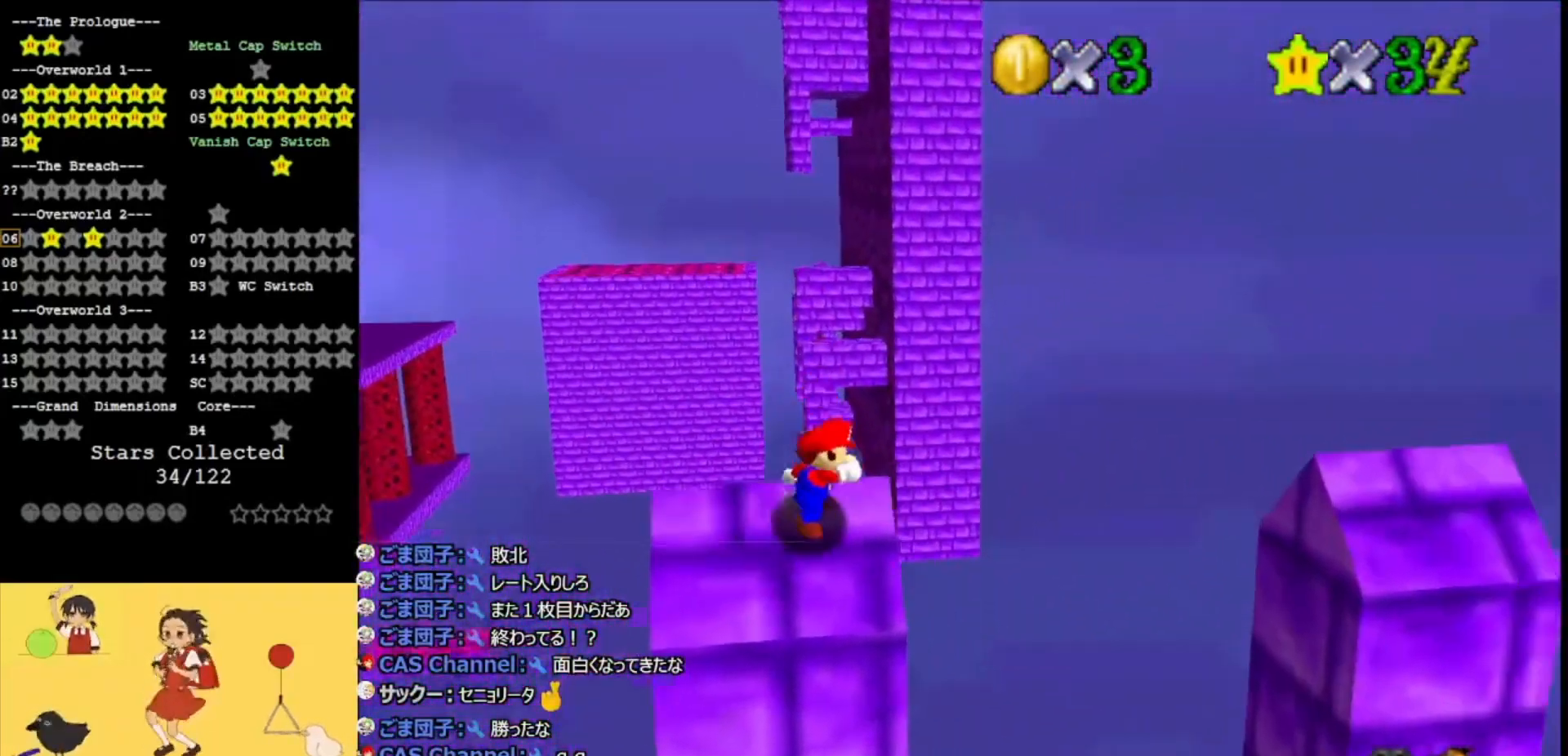
{"buttons": ["A"], "left_stick": "right", "events": []}
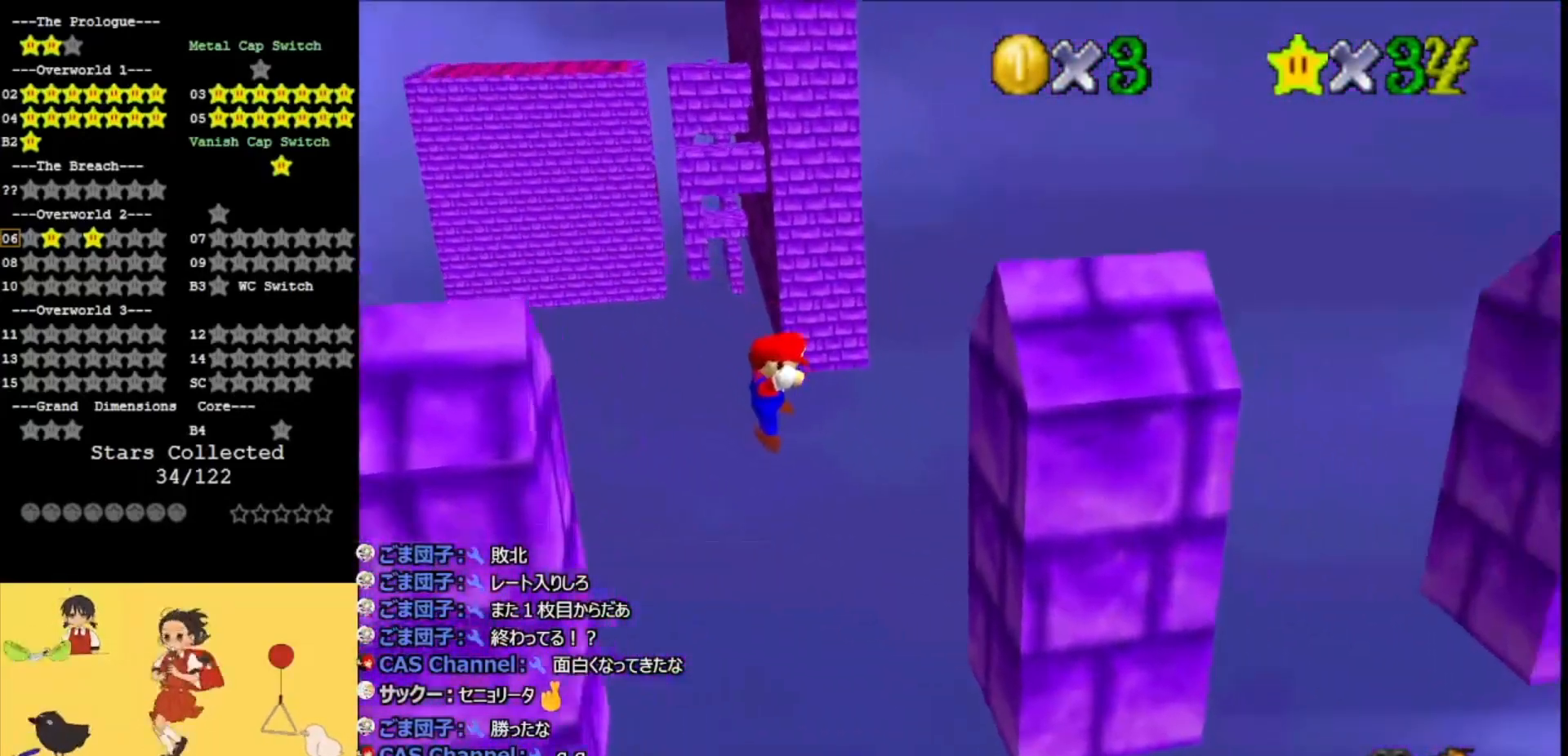
{"buttons": ["A"], "left_stick": "left", "events": [[33, "A", "up"], [400, "A", "down"], [400, "left_stick", "left"]]}
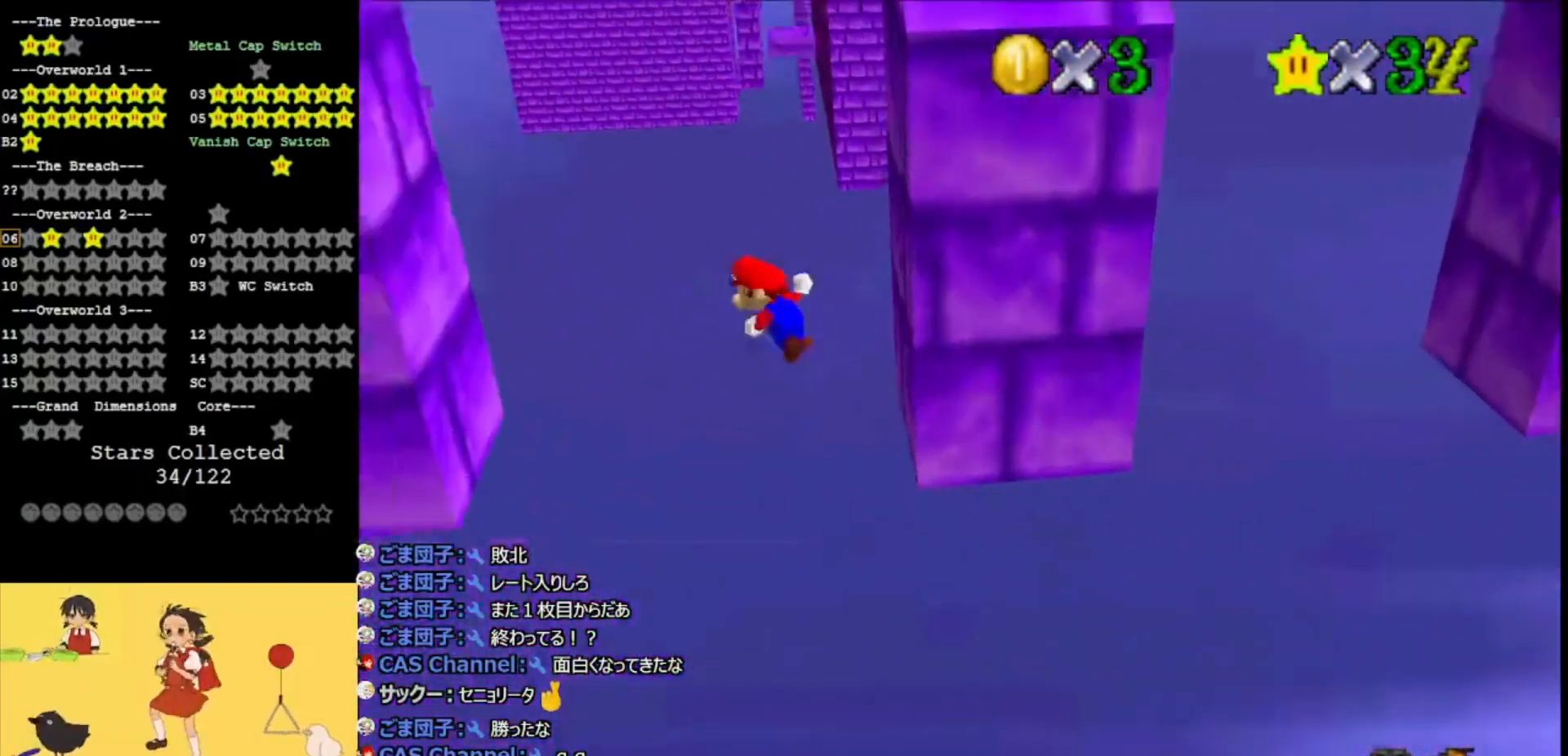
{"buttons": ["A"], "left_stick": "right", "events": [[333, "A", "up"], [500, "A", "down"], [500, "left_stick", "right"]]}
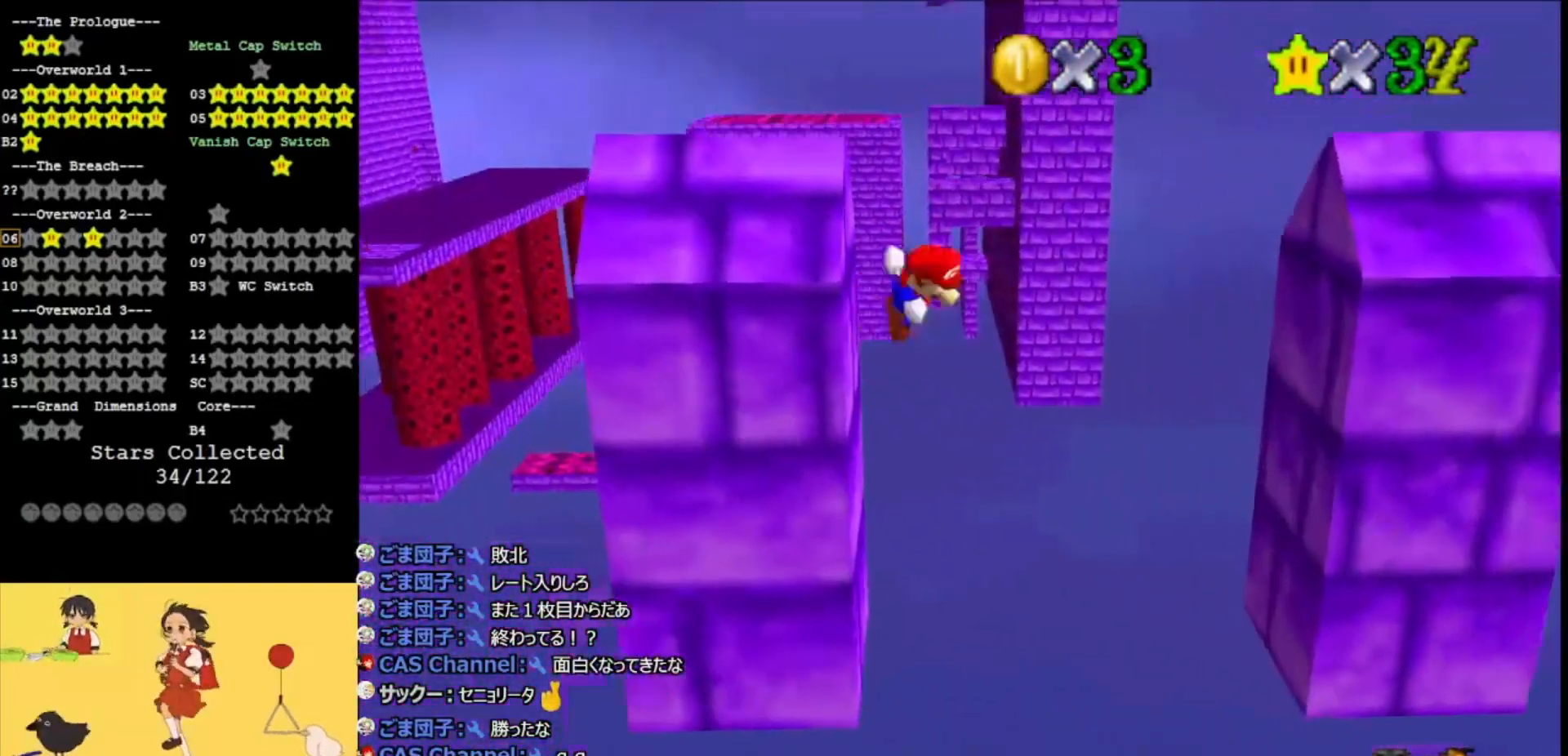
{"buttons": ["A"], "left_stick": "center", "events": [[233, "left_stick", "center"], [300, "left_stick", "left"], [433, "left_stick", "center"]]}
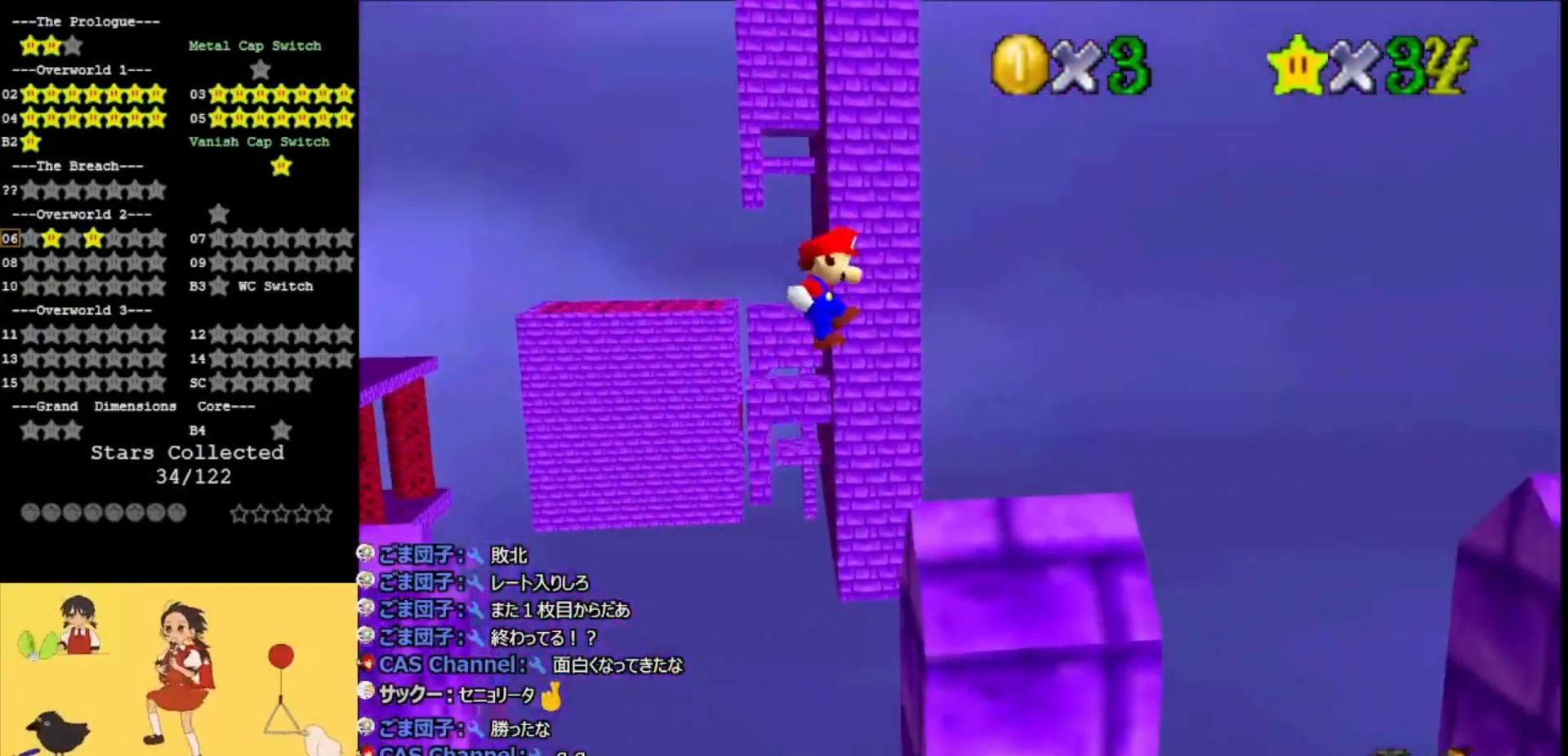
{"buttons": ["A"], "left_stick": "right", "events": [[100, "left_stick", "right"]]}
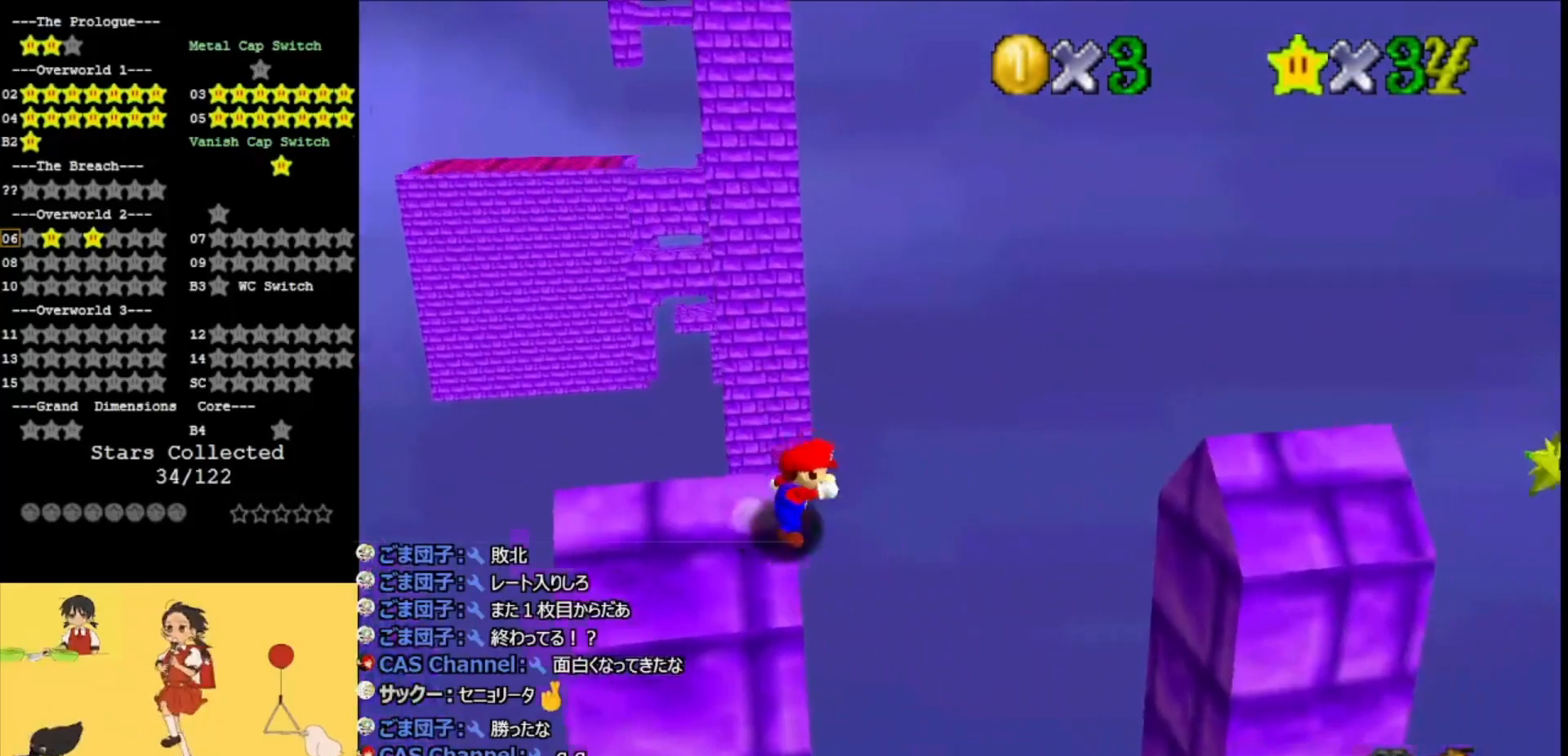
{"buttons": [], "left_stick": "right", "events": [[367, "A", "up"]]}
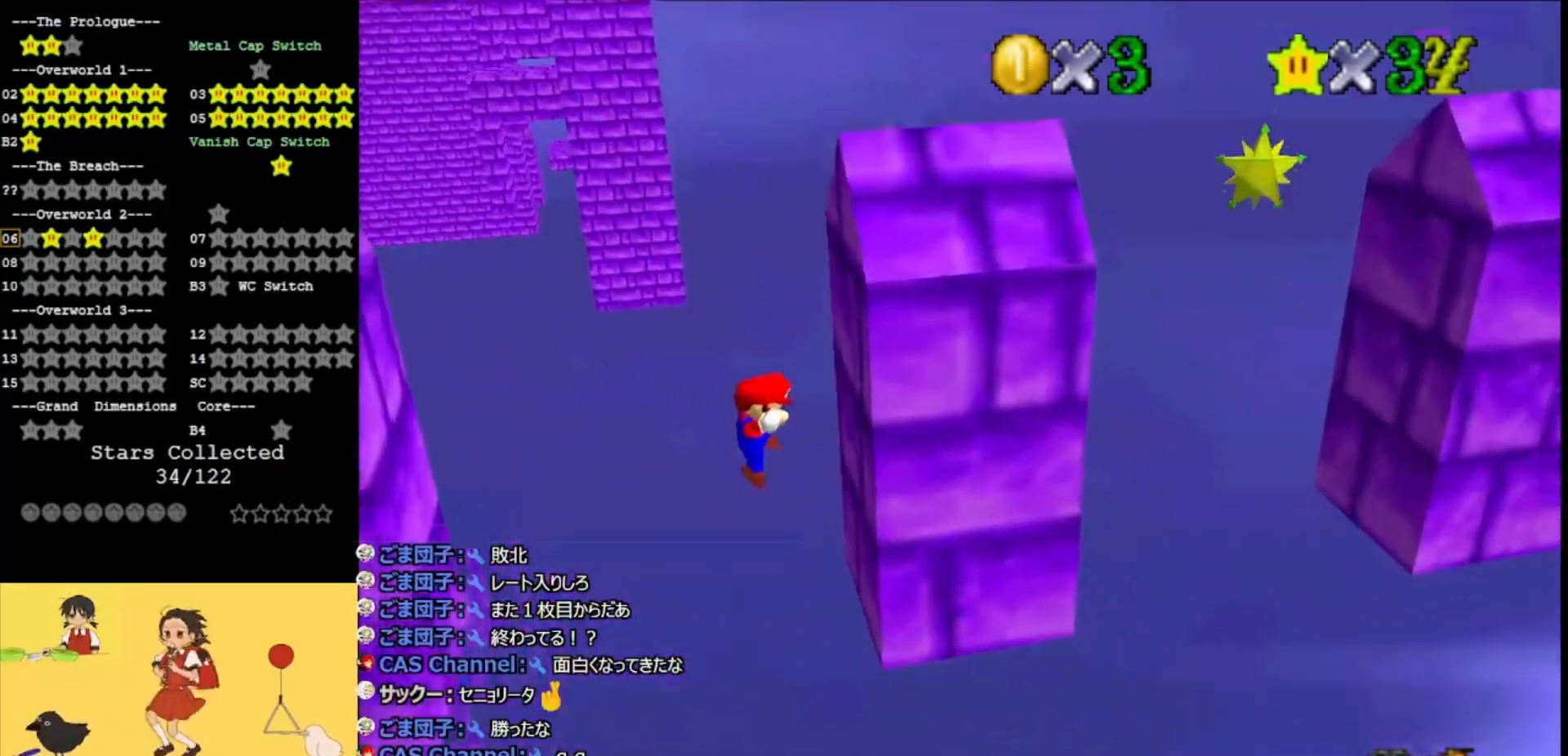
{"buttons": [], "left_stick": "left", "events": [[233, "A", "down"], [233, "left_stick", "left"], [500, "A", "up"]]}
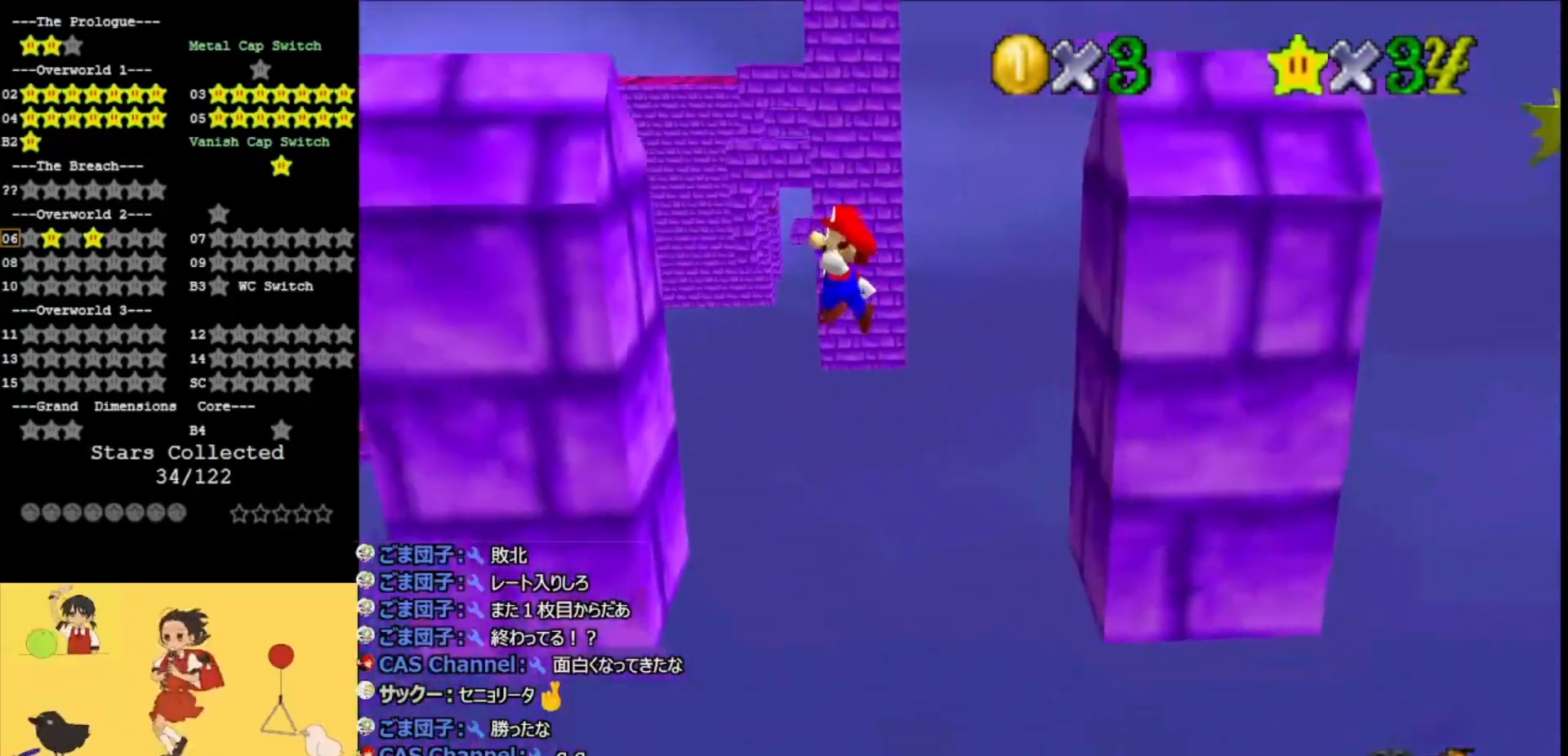
{"buttons": ["A"], "left_stick": "right", "events": [[333, "left_stick", "center"], [367, "A", "down"], [400, "left_stick", "right"]]}
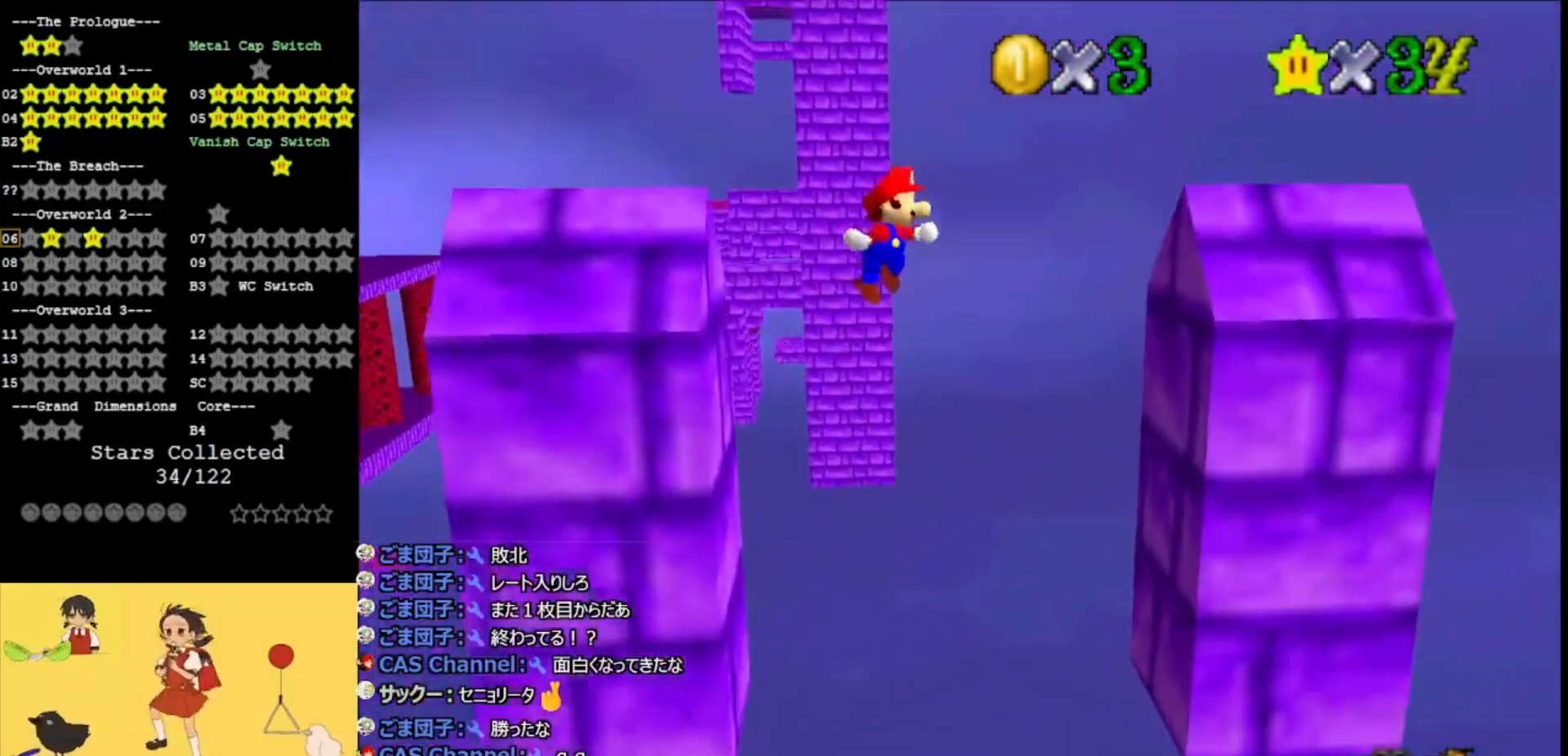
{"buttons": [], "left_stick": "center", "events": [[33, "left_stick", "center"], [333, "left_stick", "right"], [433, "A", "up"], [467, "left_stick", "center"]]}
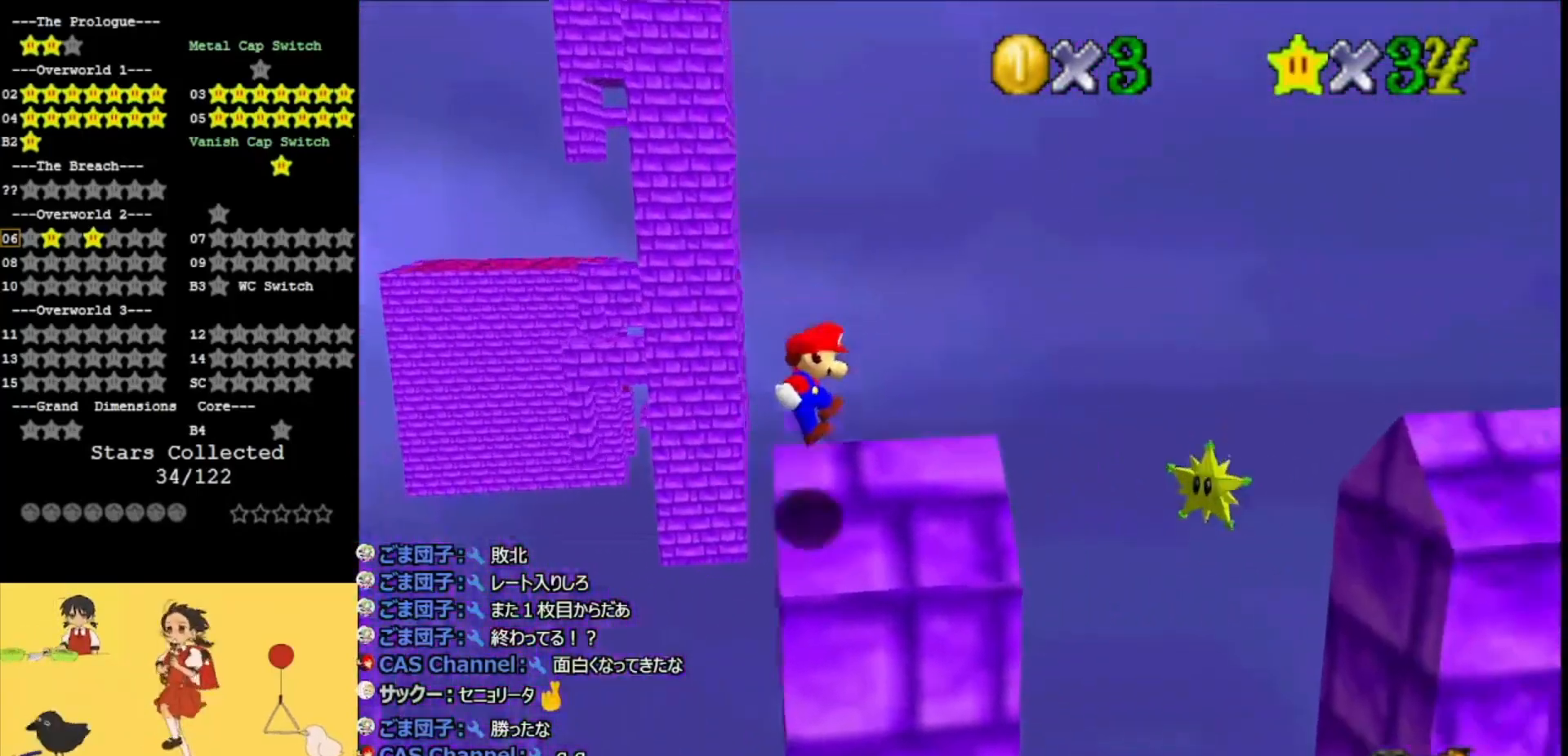
{"buttons": ["A"], "left_stick": "up-left", "events": [[233, "A", "down"], [267, "left_stick", "up-left"], [333, "B", "down"], [433, "B", "up"]]}
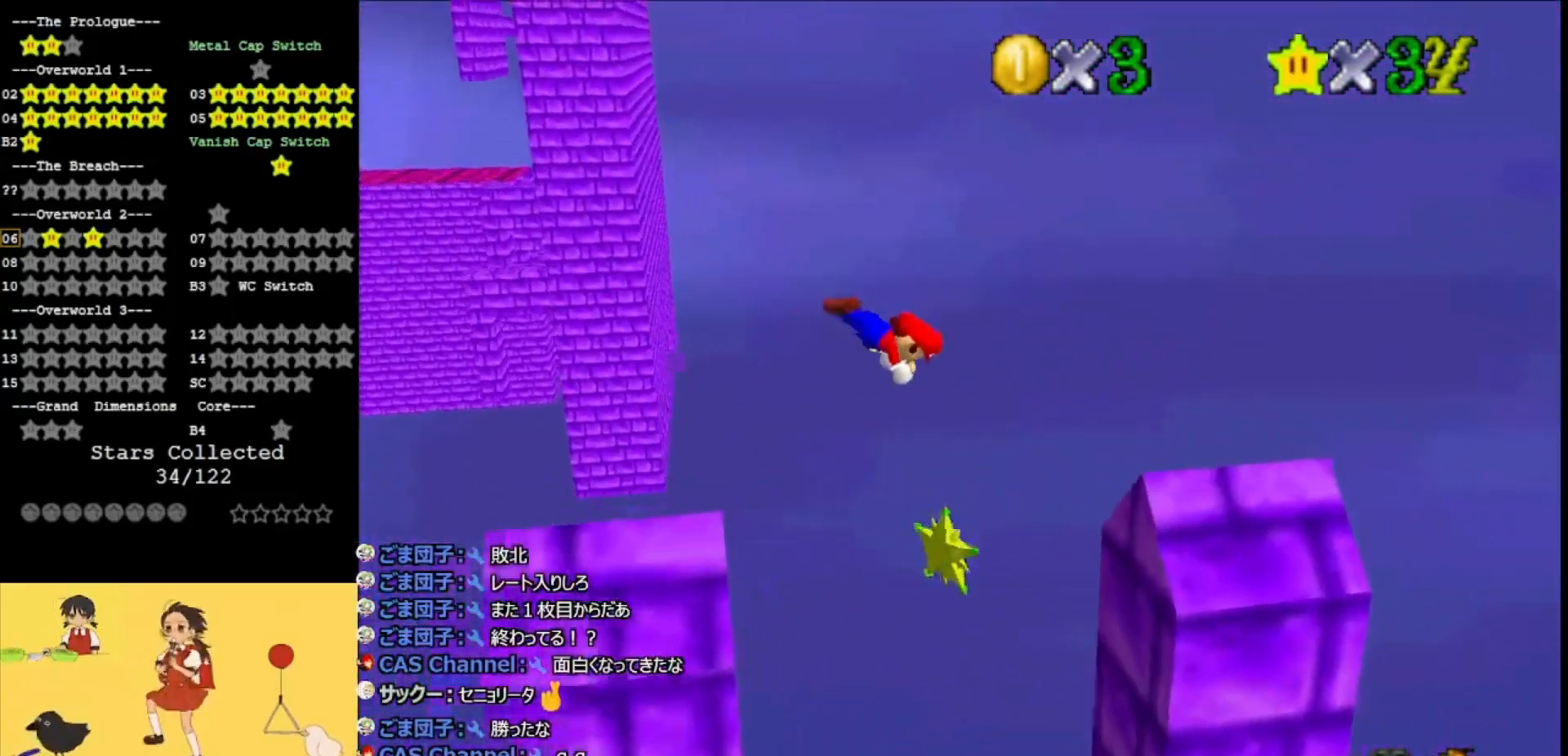
{"buttons": [], "left_stick": "down-left", "events": [[367, "A", "up"], [400, "left_stick", "left"], [500, "left_stick", "down-left"]]}
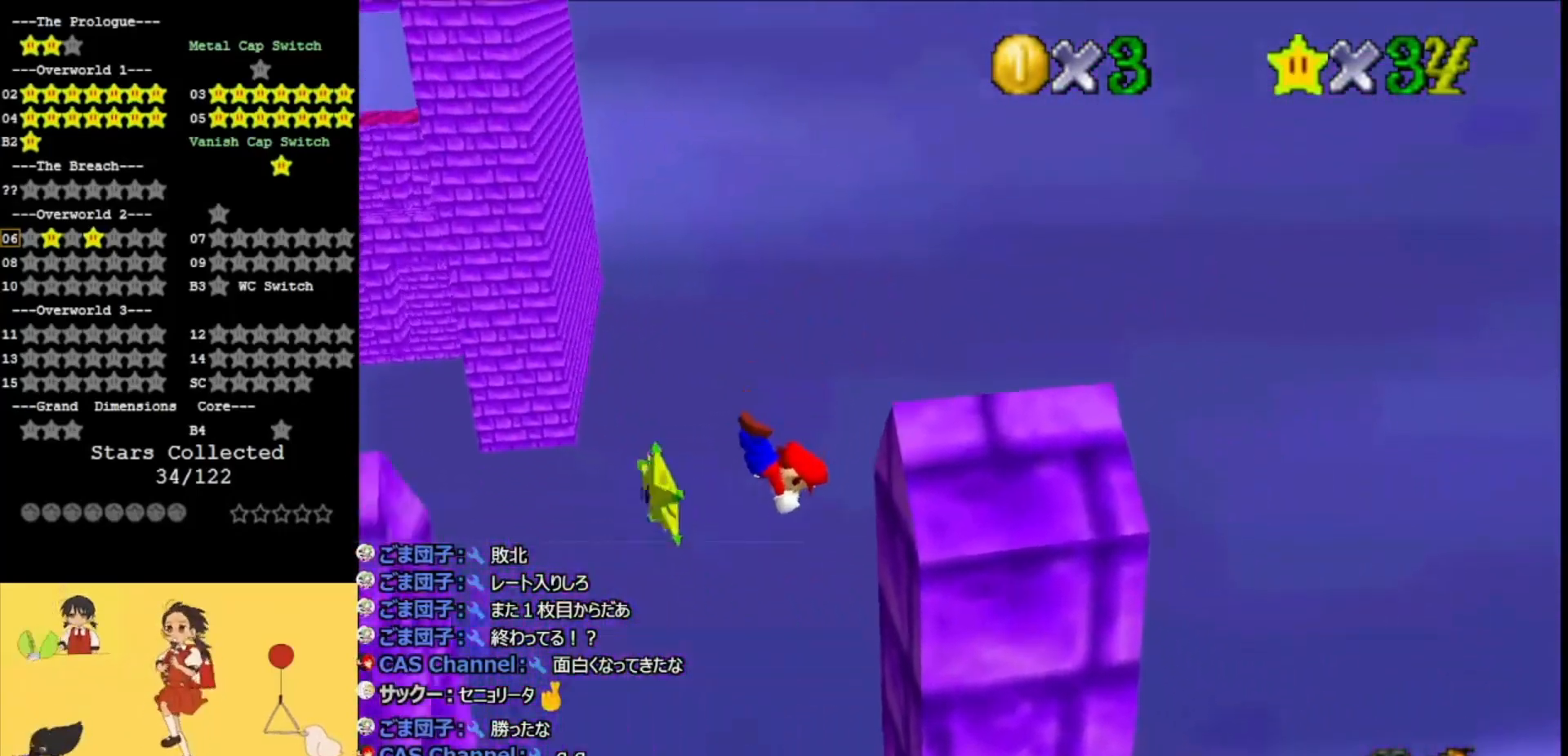
{"buttons": [], "left_stick": "center", "events": [[33, "C_RIGHT", "down"], [100, "C_RIGHT", "up"], [100, "left_stick", "left"], [400, "left_stick", "center"]]}
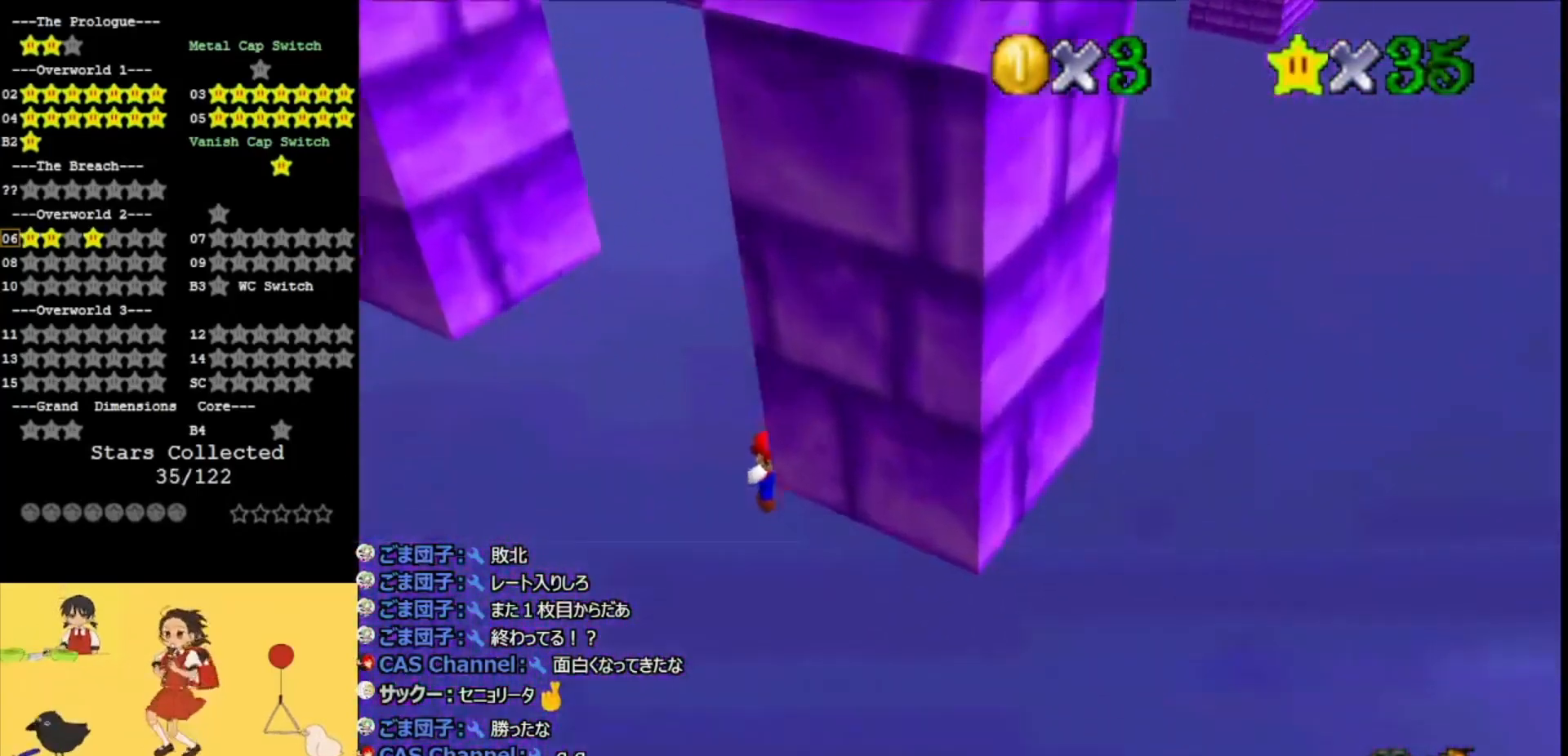
{"buttons": [], "left_stick": "center", "events": [[233, "R1", "down"], [333, "R1", "up"]]}
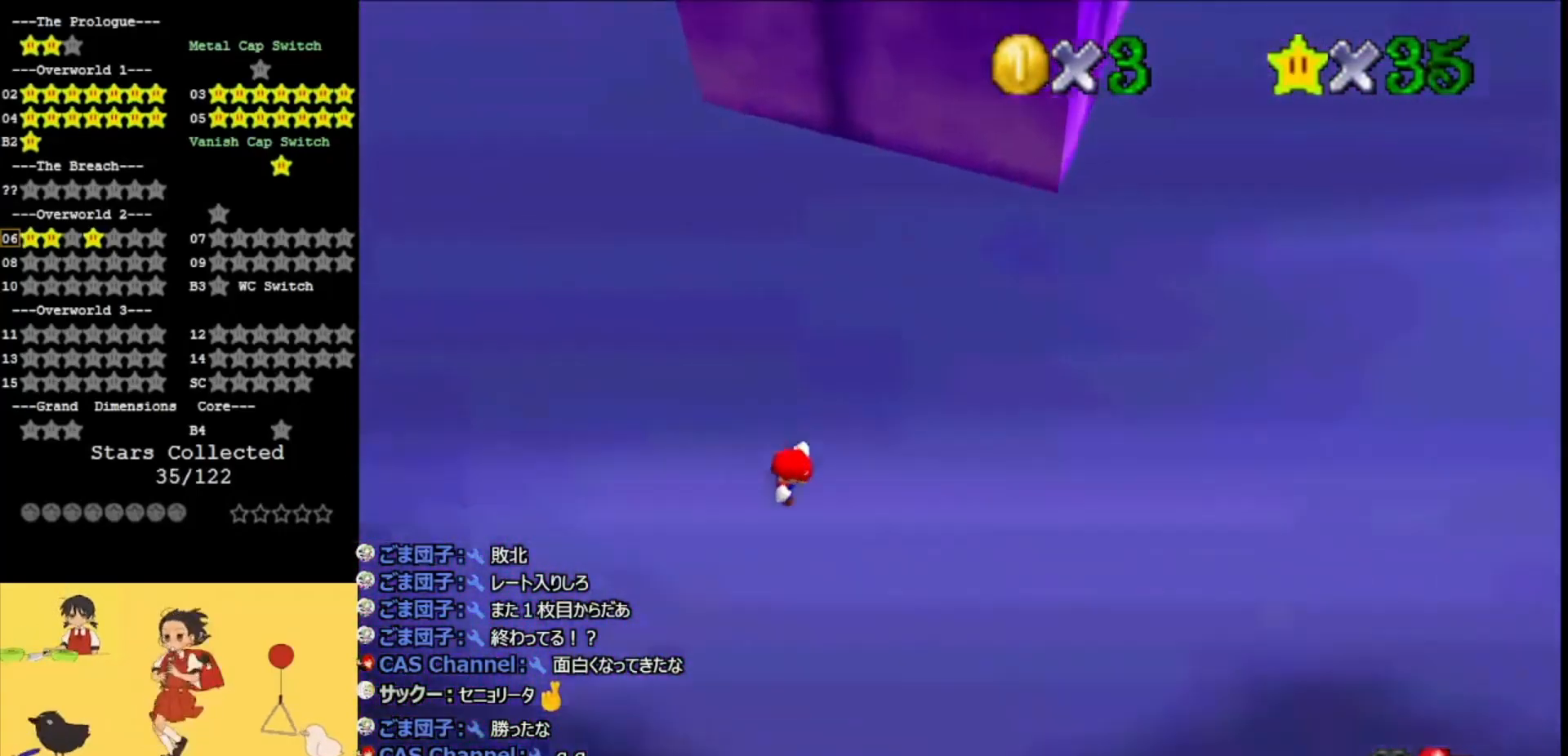
{"buttons": [], "left_stick": "center", "events": []}
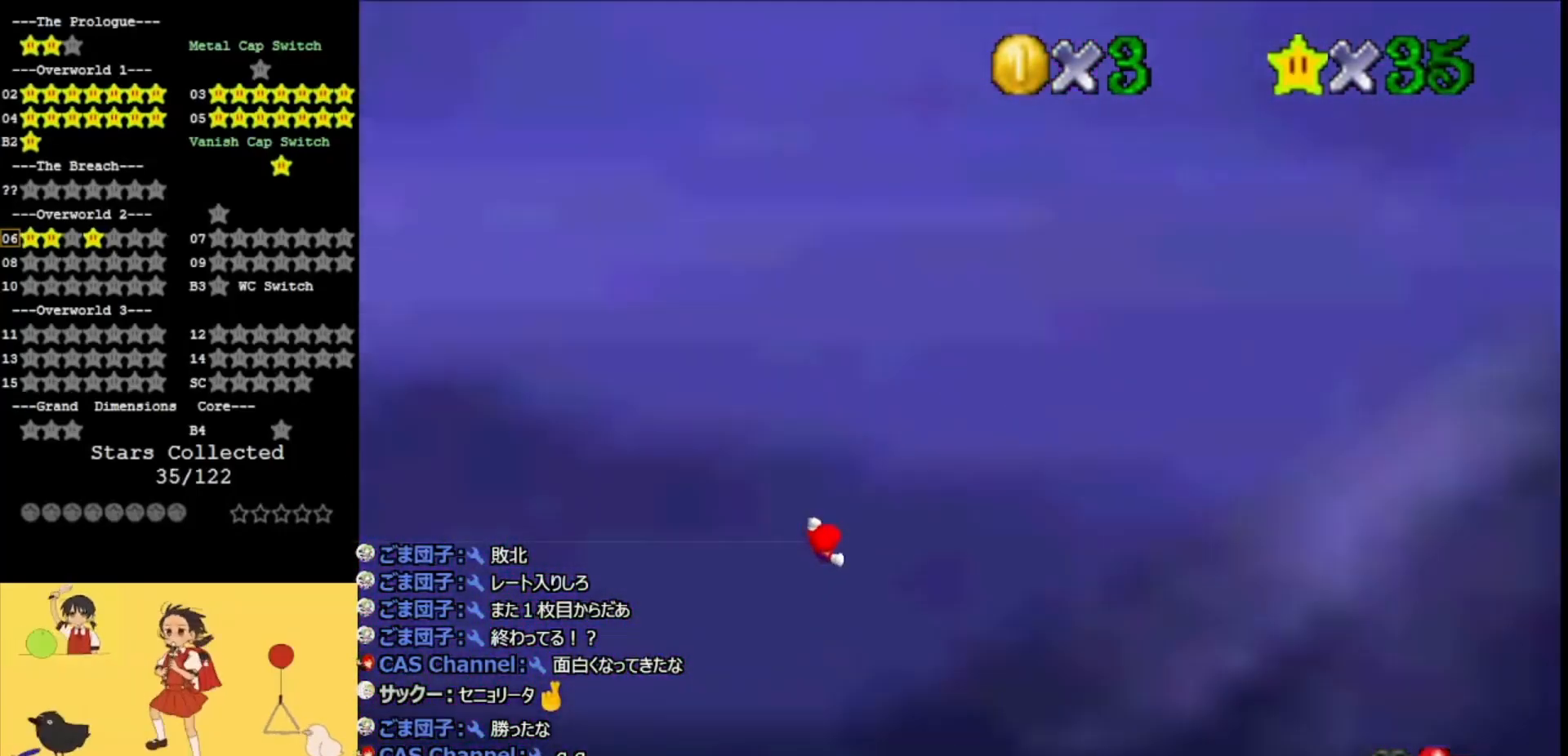
{"buttons": [], "left_stick": "center", "events": []}
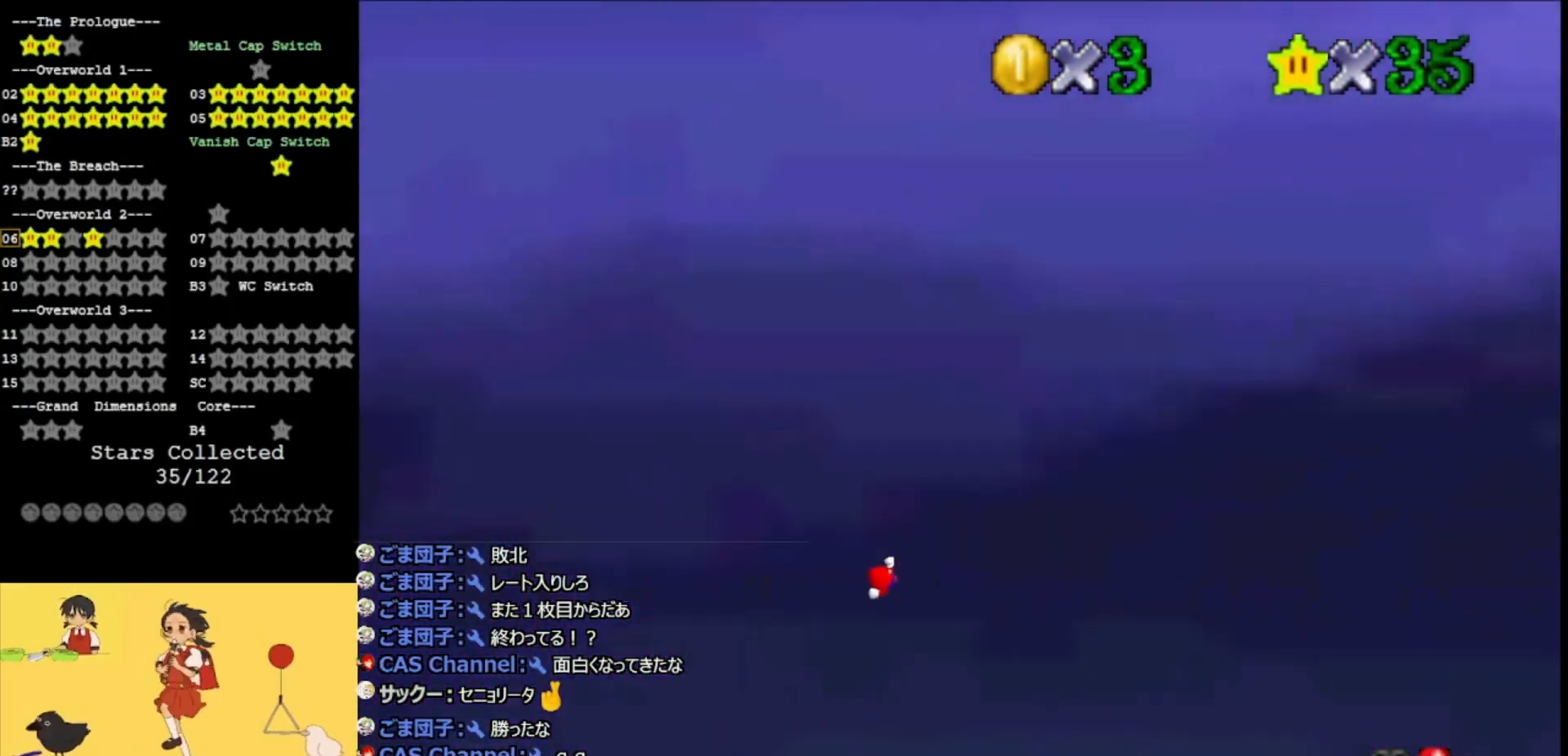
{"buttons": [], "left_stick": "center", "events": []}
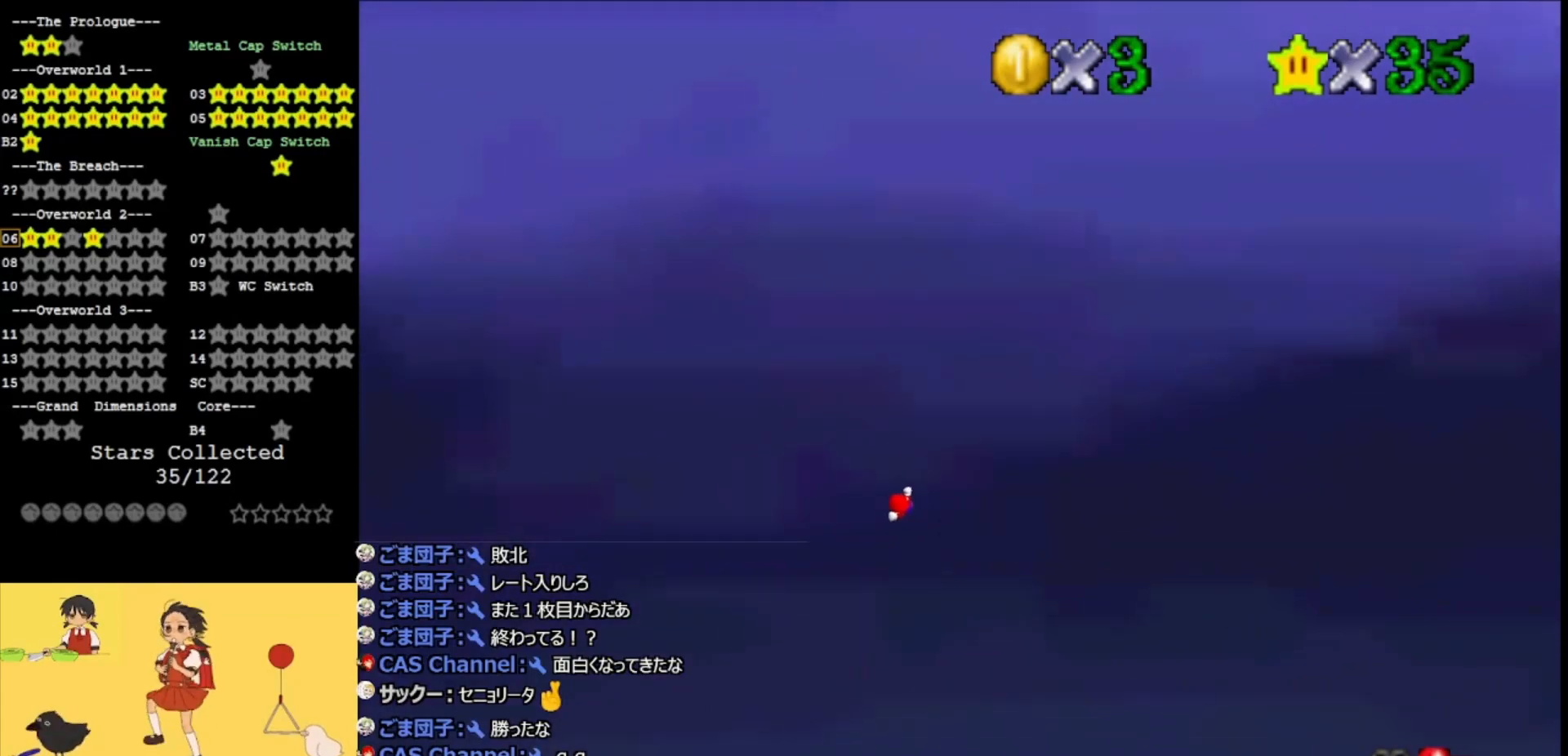
{"buttons": ["Z"], "left_stick": "center", "events": [[433, "Z", "down"]]}
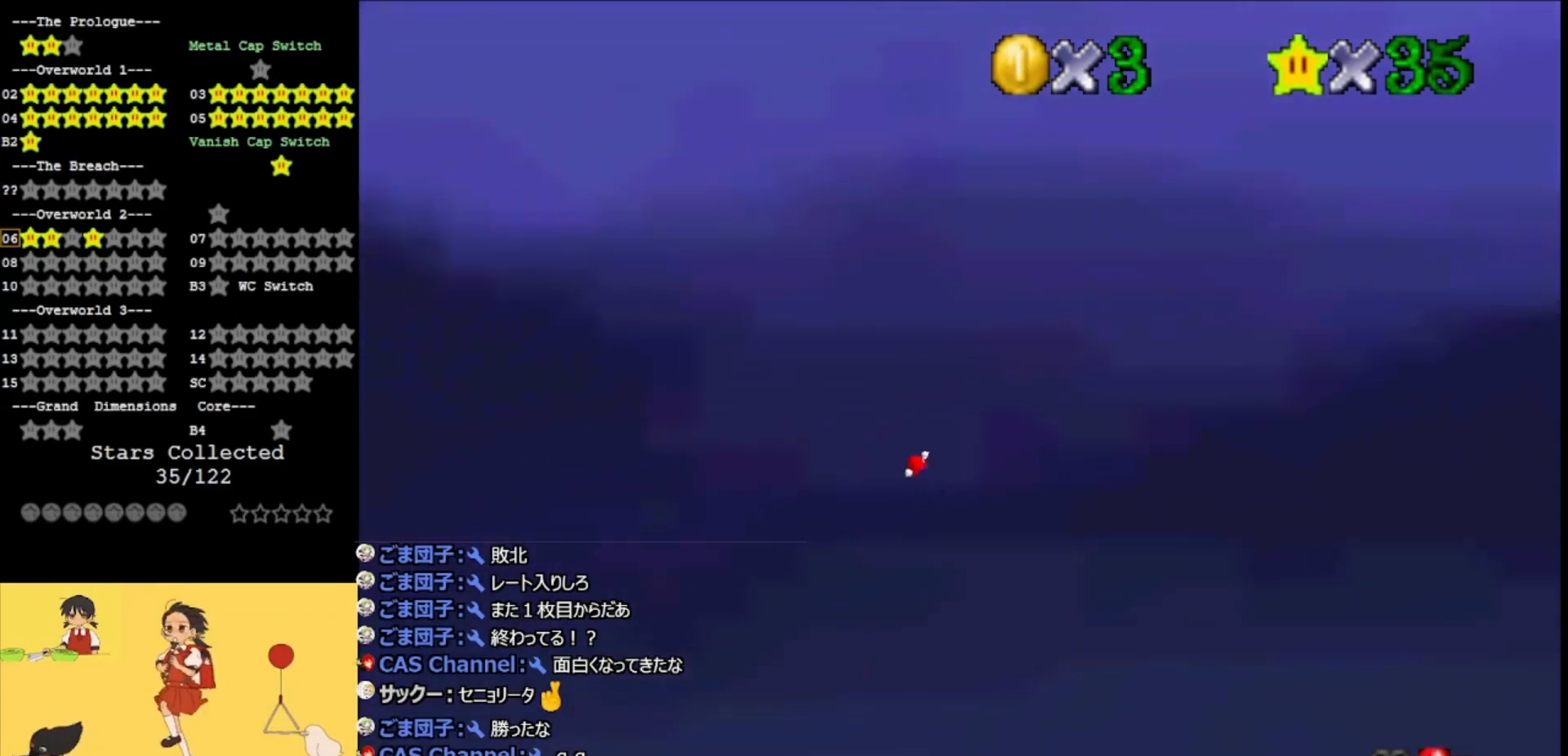
{"buttons": ["Z"], "left_stick": "center", "events": []}
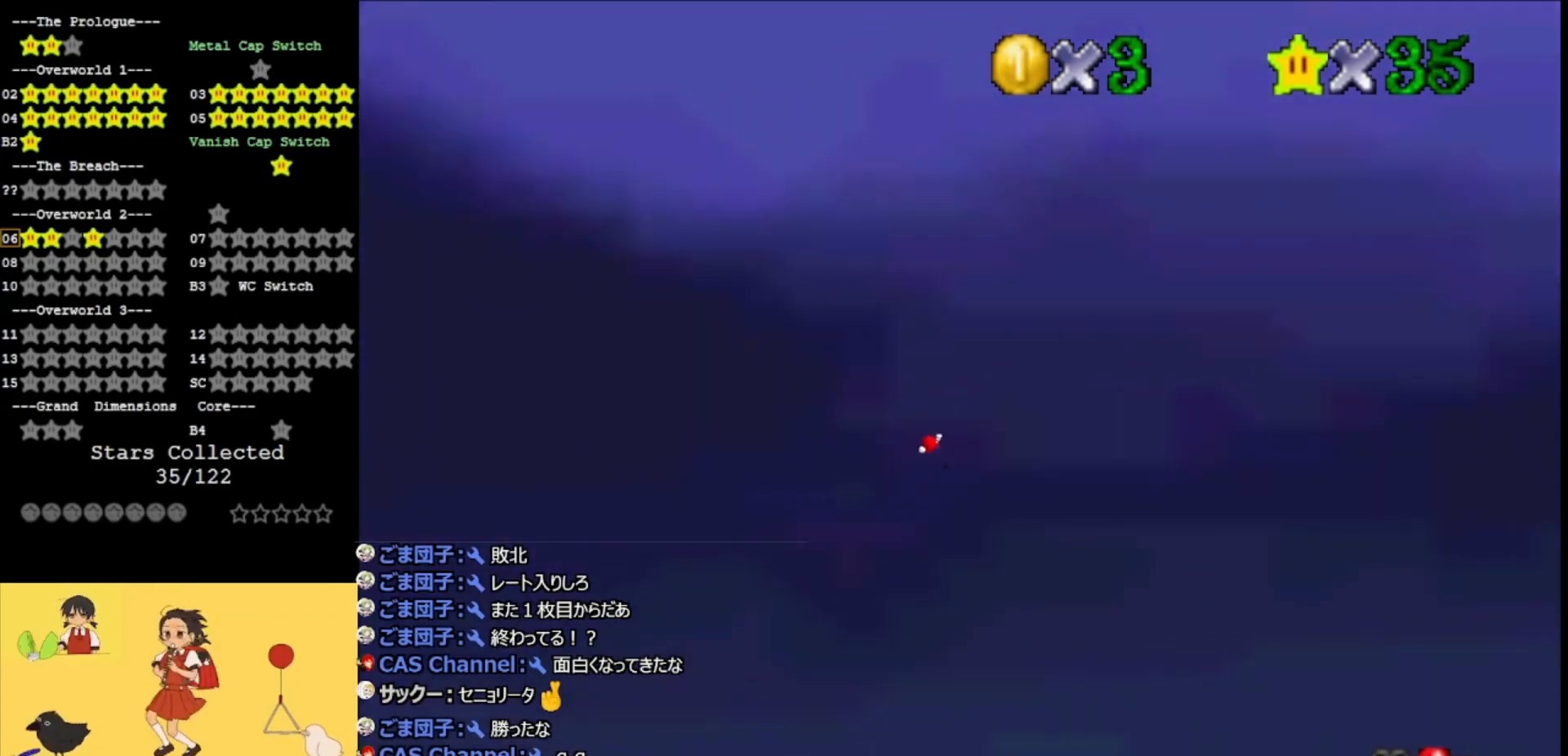
{"buttons": [], "left_stick": "center", "events": [[133, "Z", "up"]]}
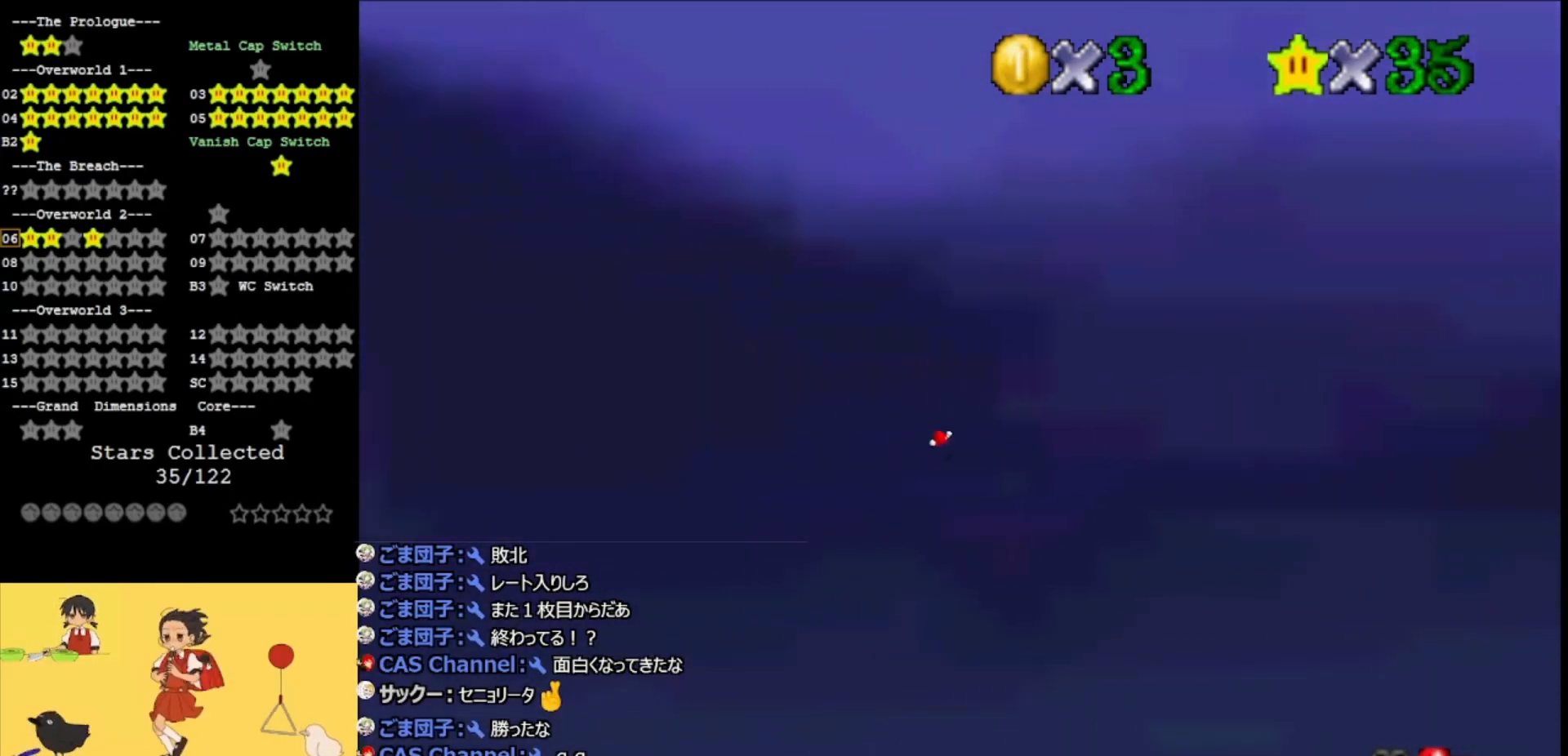
{"buttons": [], "left_stick": "center", "events": []}
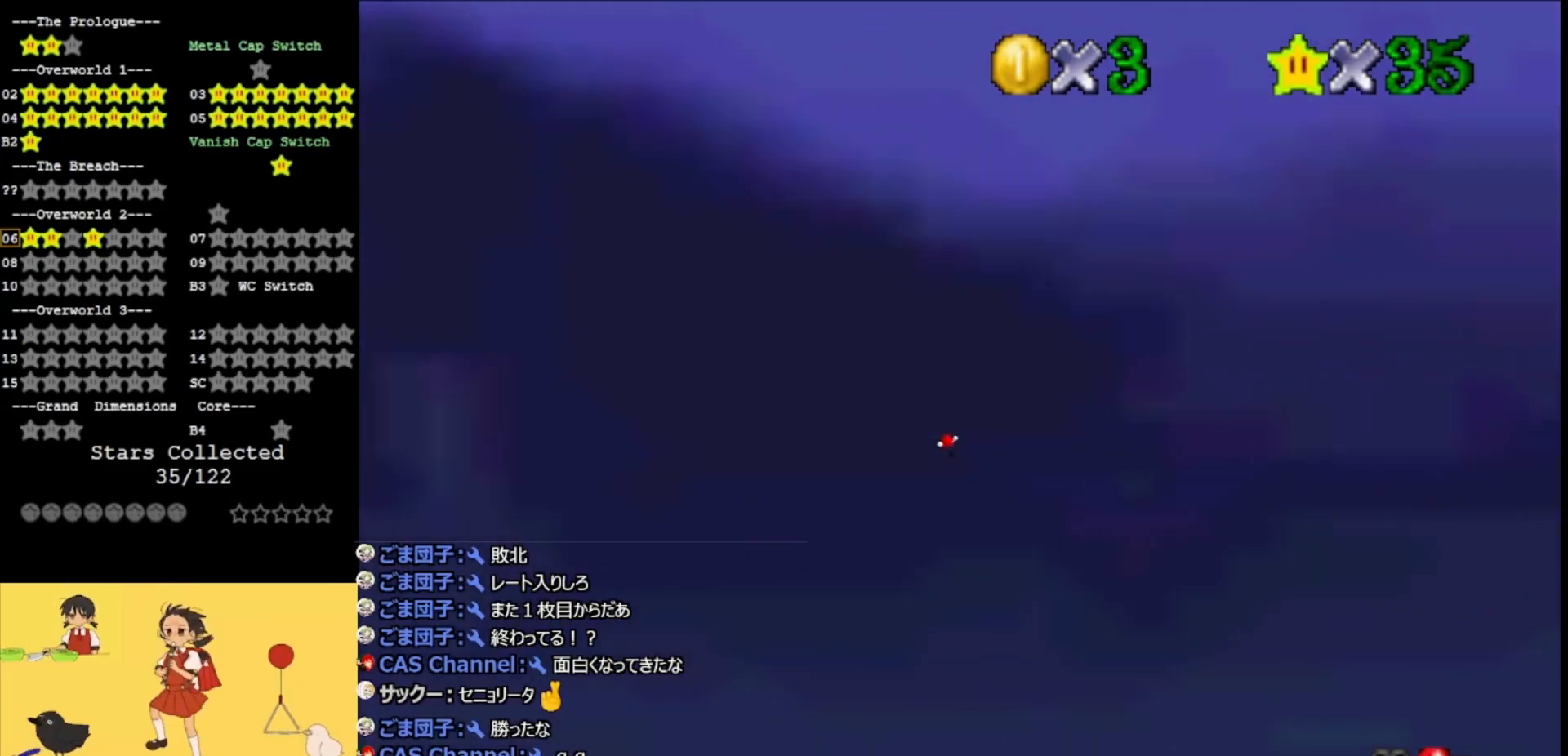
{"buttons": [], "left_stick": "center", "events": []}
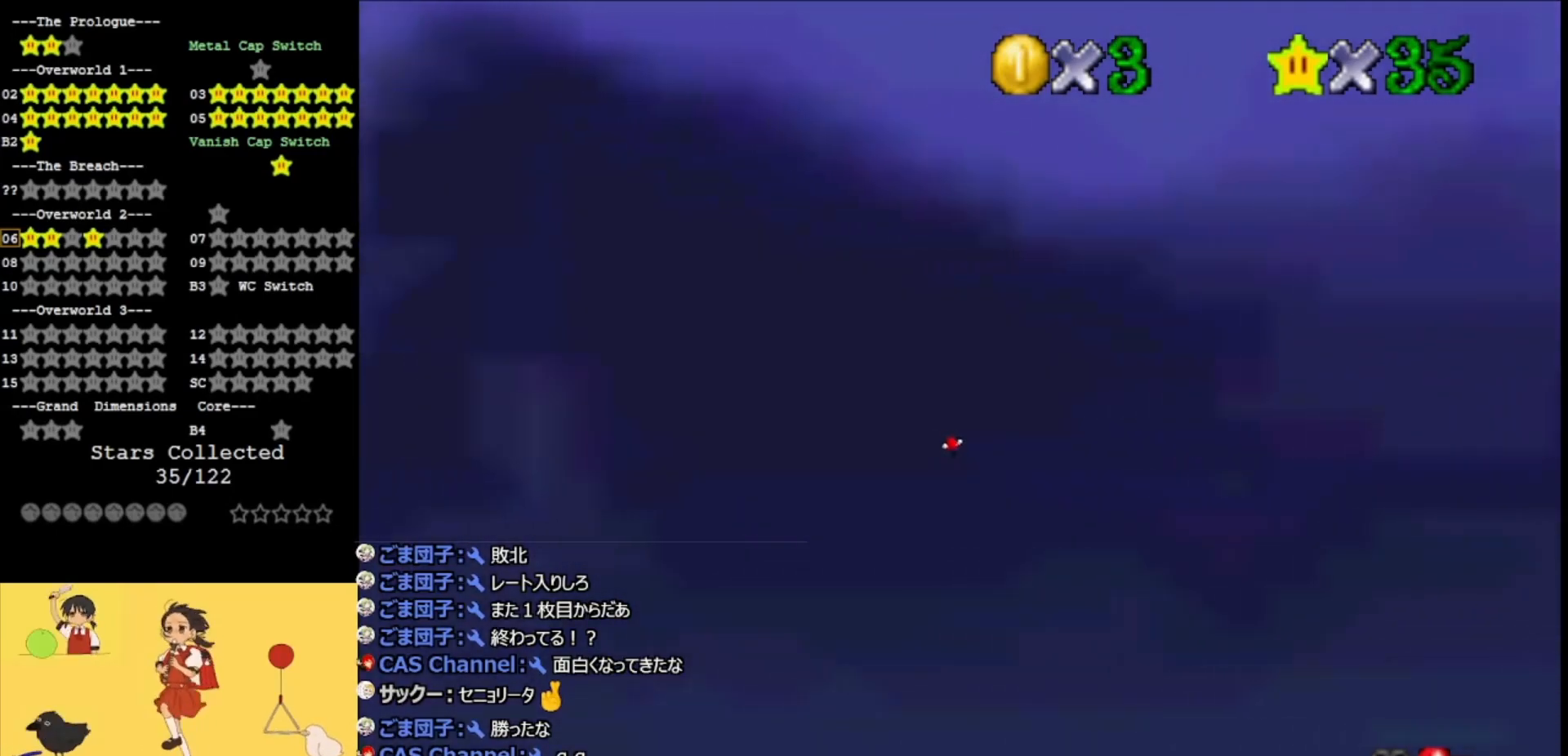
{"buttons": ["Z"], "left_stick": "center", "events": [[300, "Z", "down"]]}
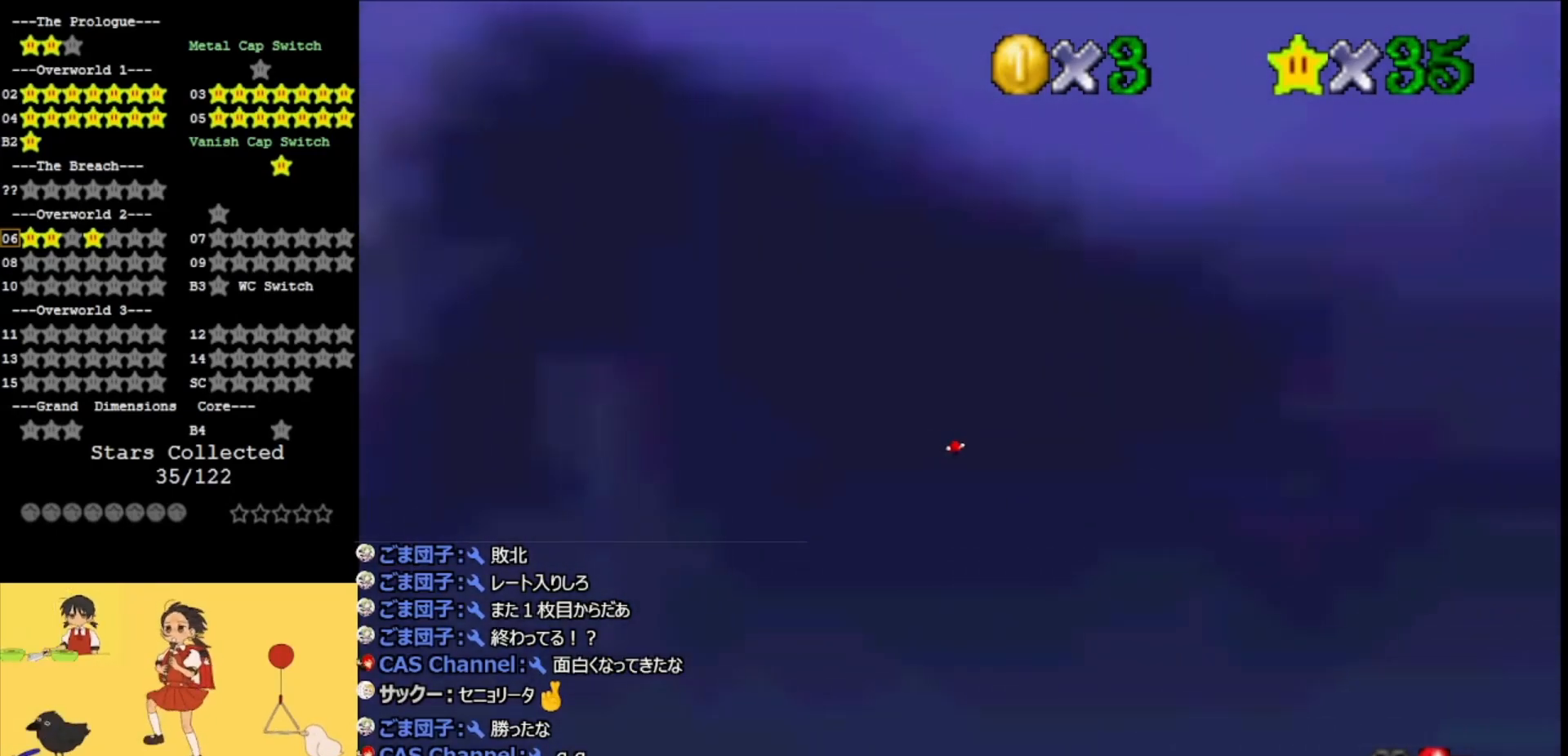
{"buttons": ["Z"], "left_stick": "center", "events": []}
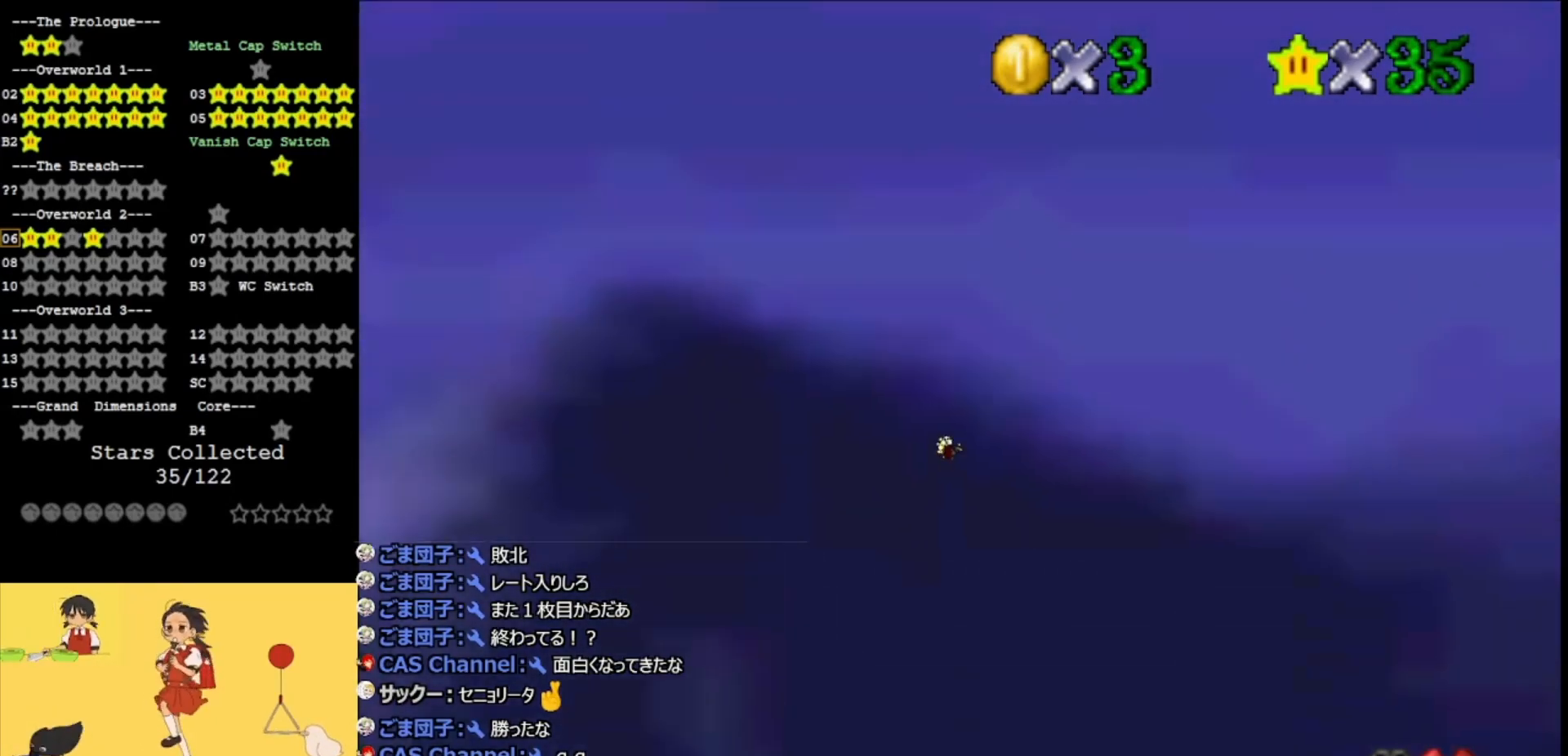
{"buttons": [], "left_stick": "center", "events": [[233, "Z", "up"]]}
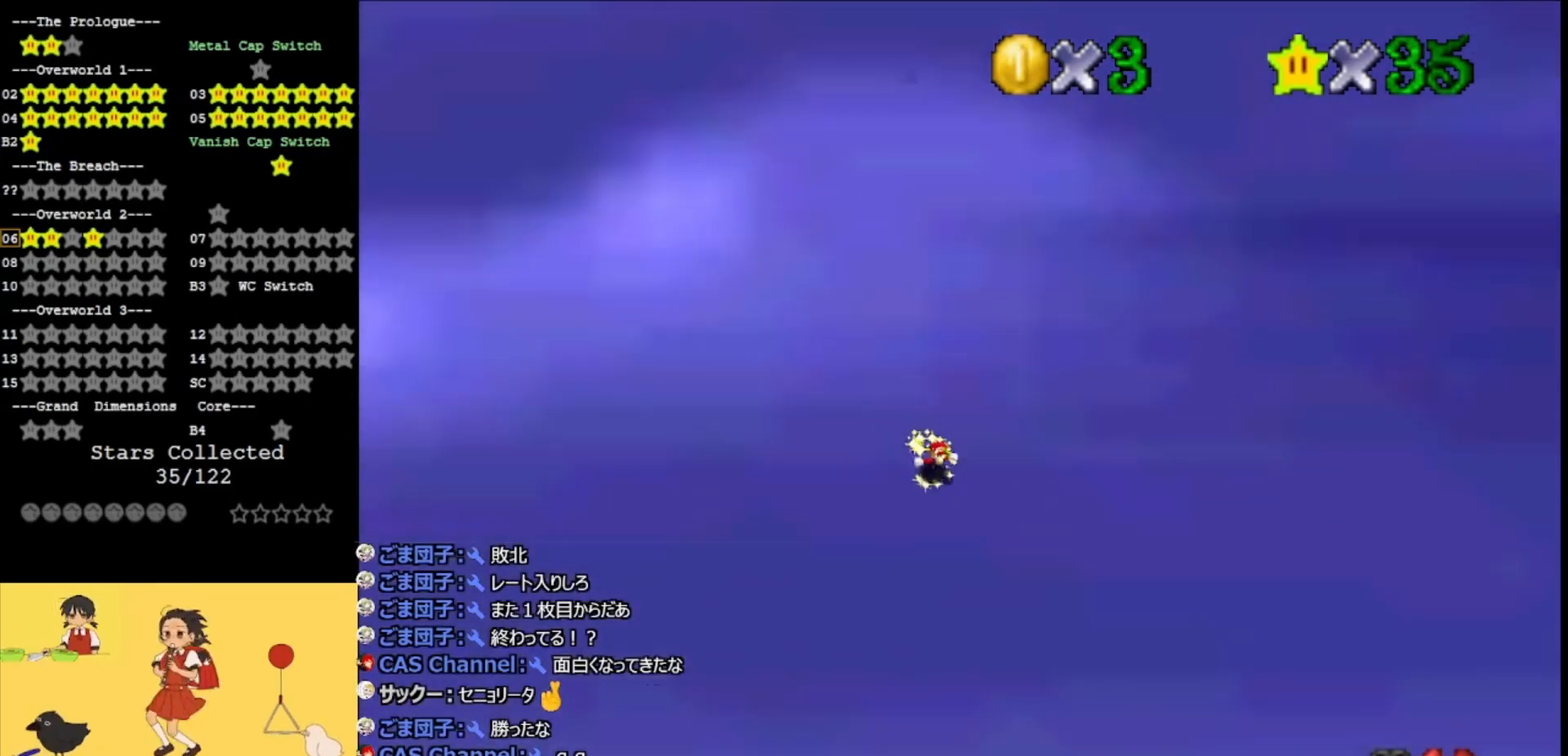
{"buttons": [], "left_stick": "center", "events": []}
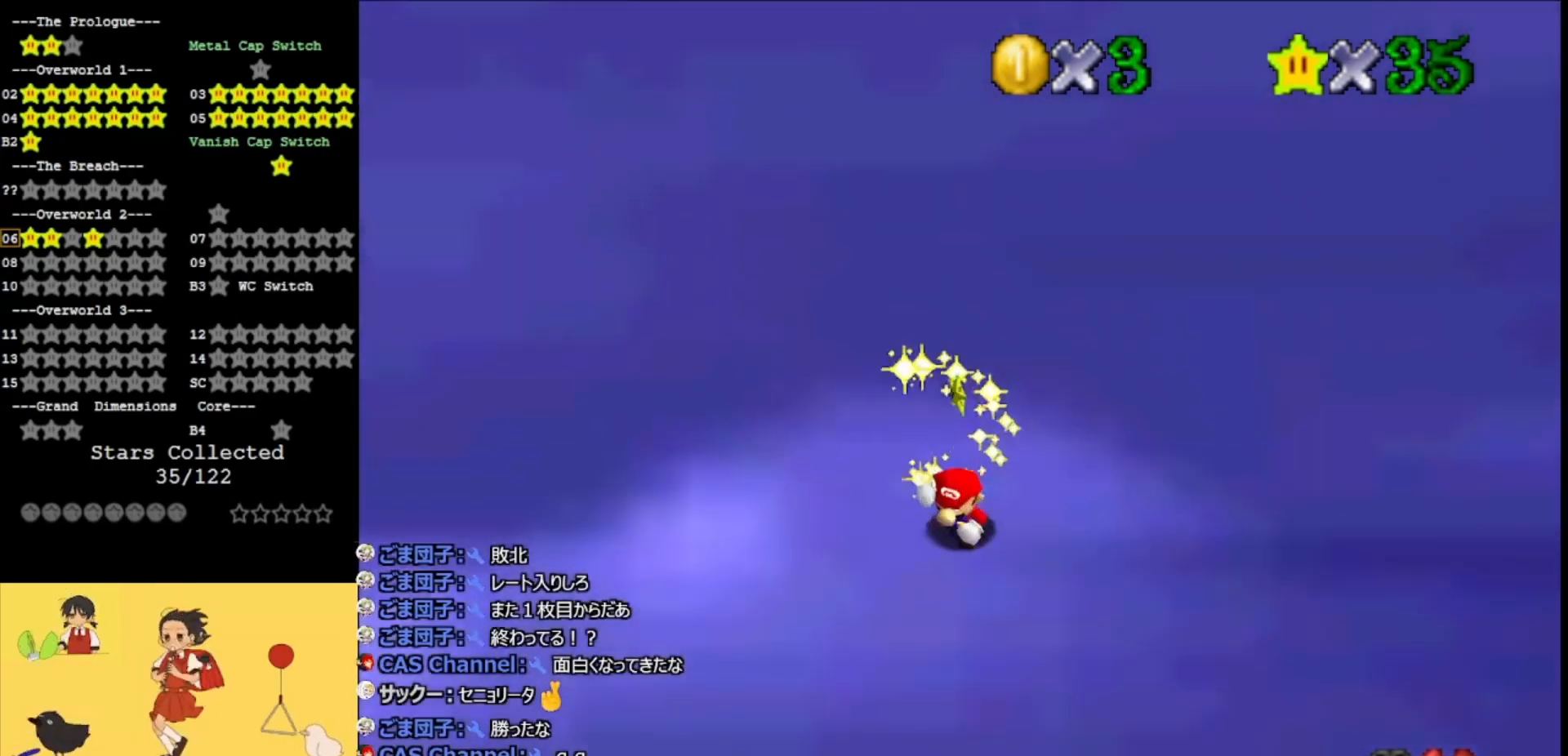
{"buttons": [], "left_stick": "center", "events": []}
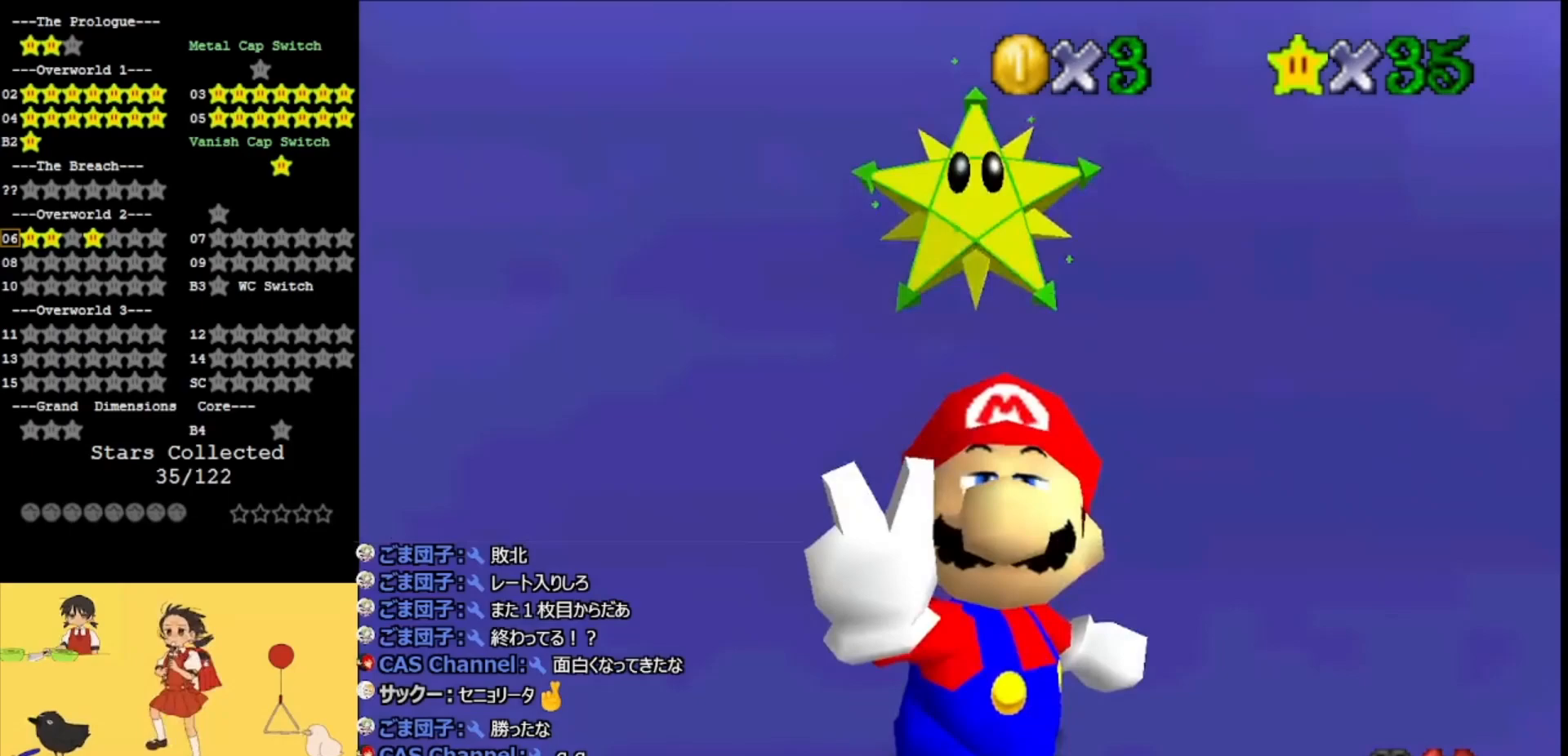
{"buttons": [], "left_stick": "center", "events": []}
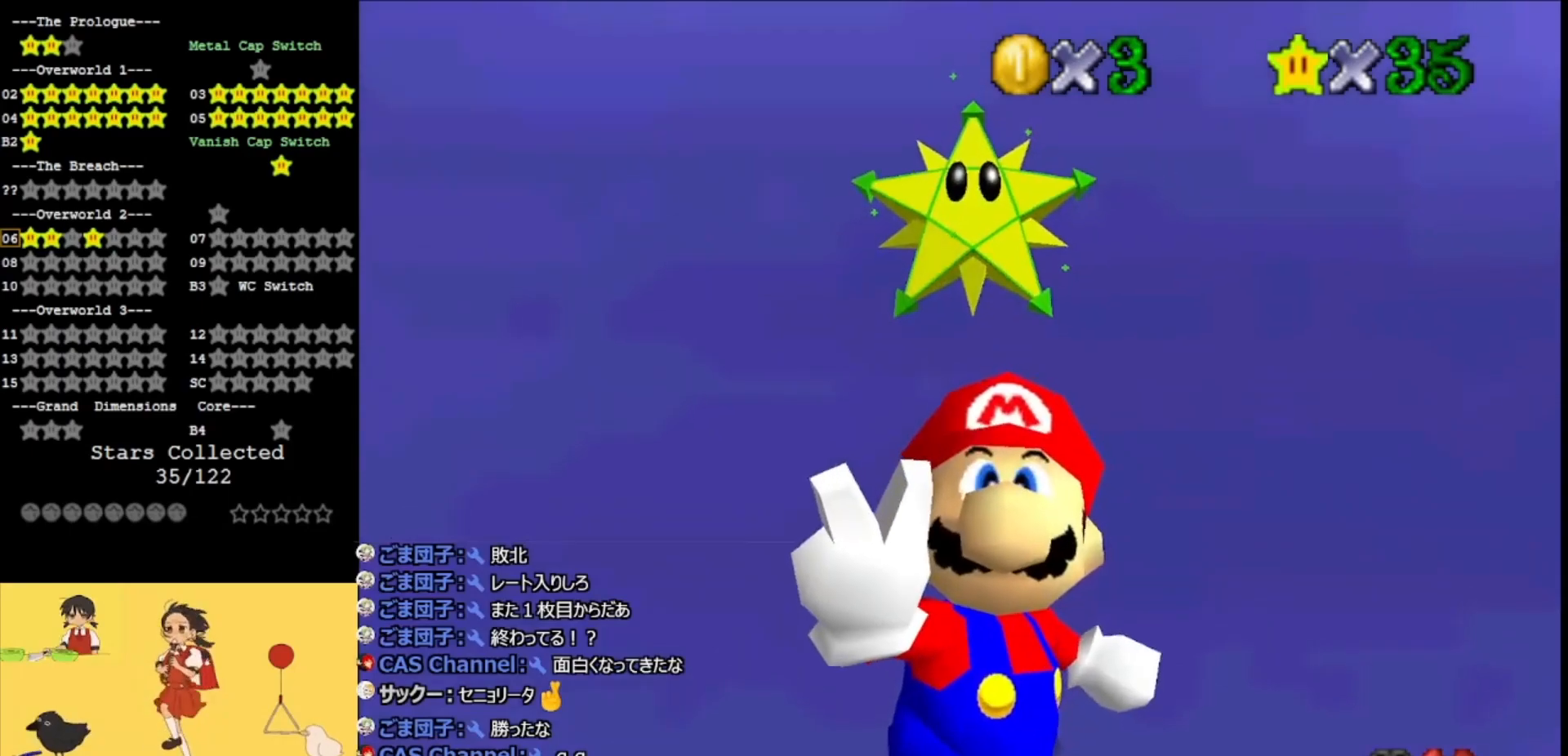
{"buttons": [], "left_stick": "center", "events": [[167, "A", "down"], [433, "A", "up"]]}